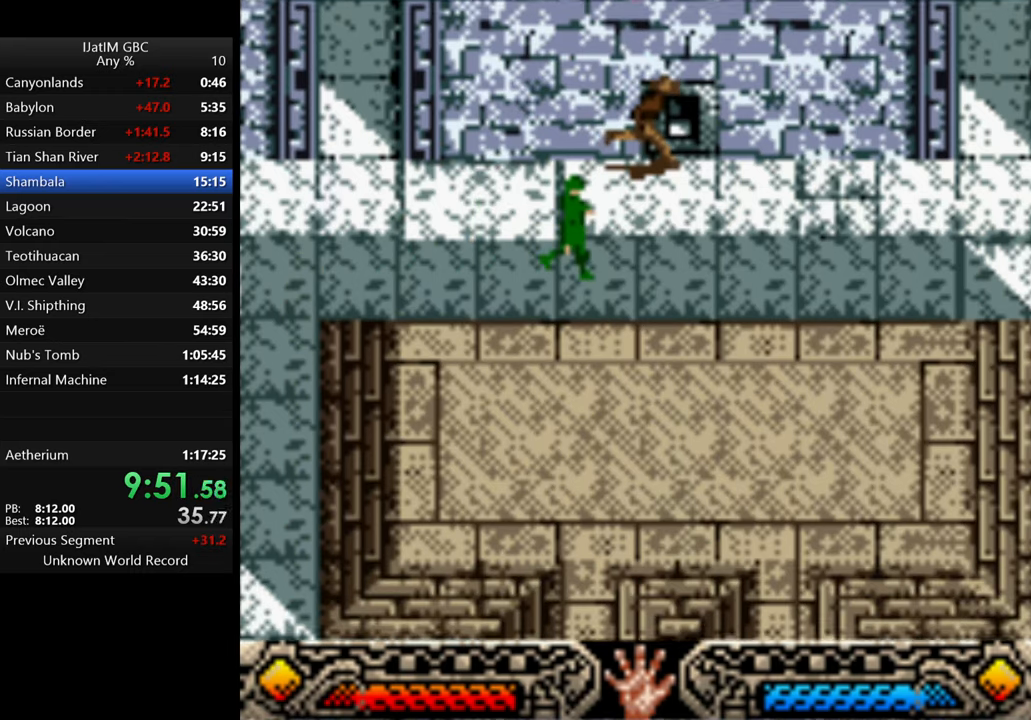
Gameplay with a controller (Xbox layout); each line is a JSON object with the inputs held at the frame after it. "events" lists button and stick changes between this image and that frame as [ms after this image, input, new state], when the widget could be followed in between. Not read: R3.
{"buttons": [], "left_stick": "left", "right_stick": "center", "events": [[267, "left_stick", "left"]]}
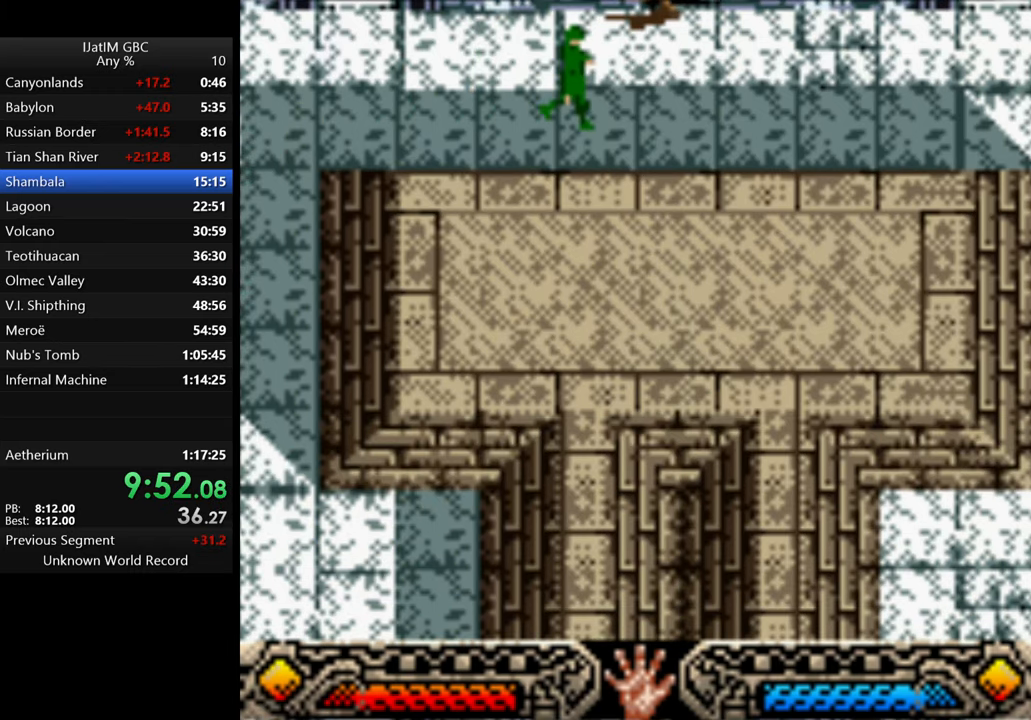
{"buttons": [], "left_stick": "left", "right_stick": "center", "events": []}
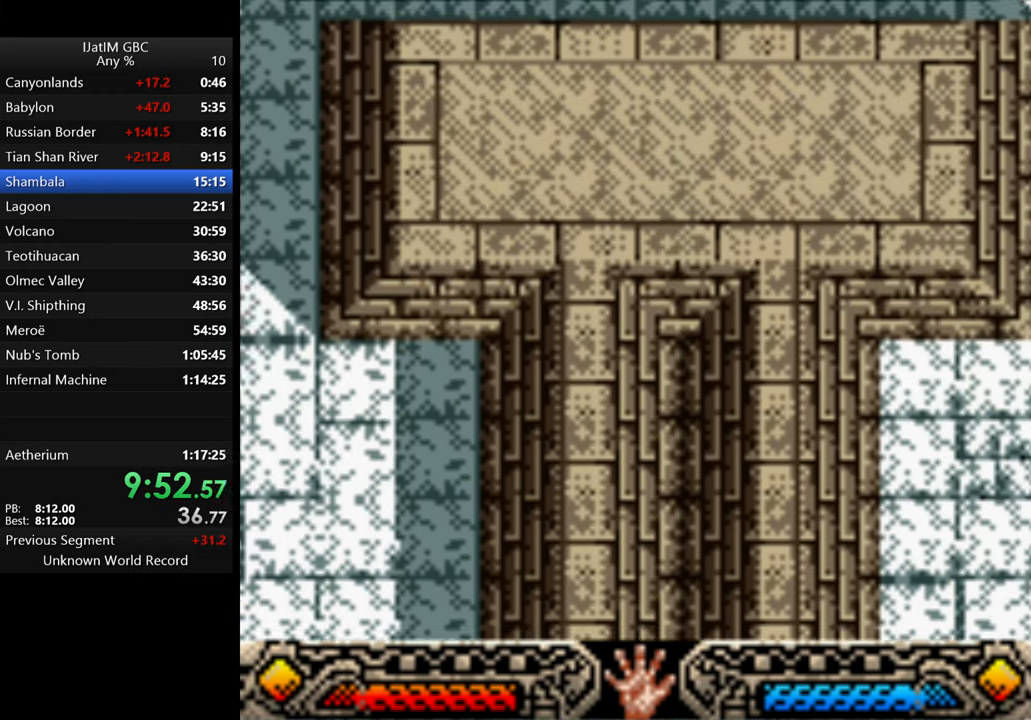
{"buttons": [], "left_stick": "left", "right_stick": "center", "events": []}
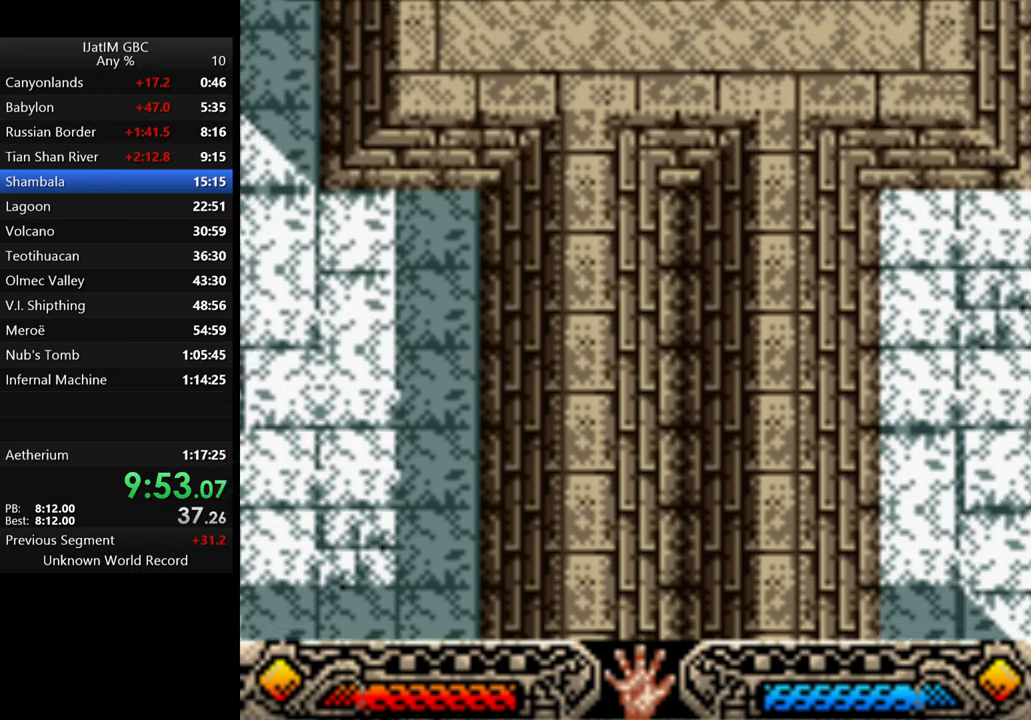
{"buttons": [], "left_stick": "left", "right_stick": "center", "events": []}
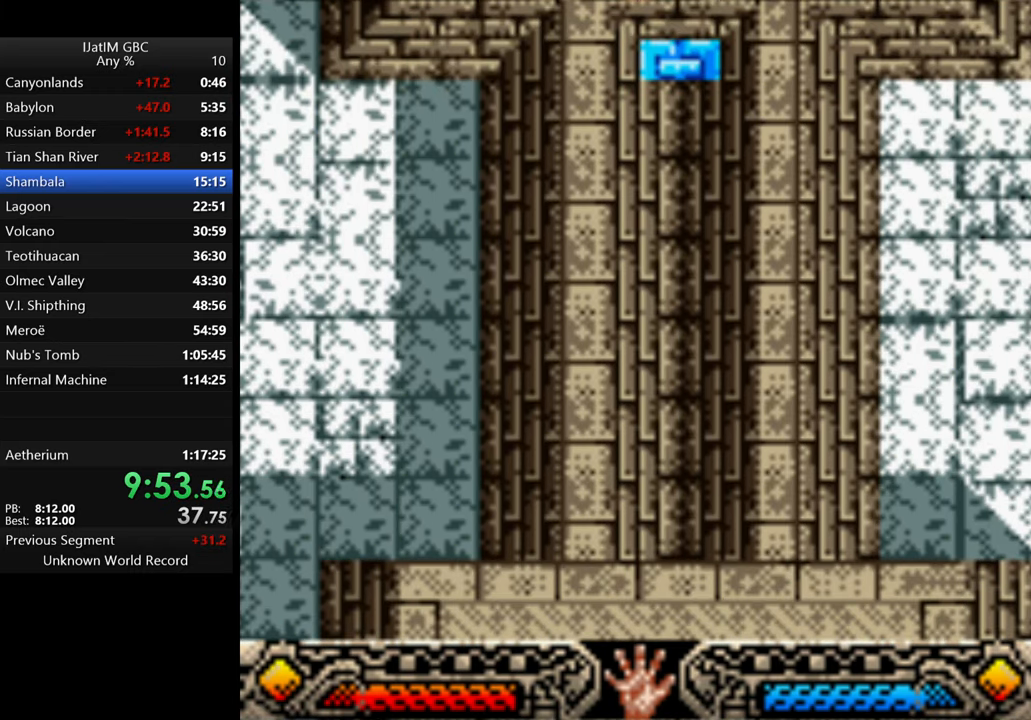
{"buttons": [], "left_stick": "left", "right_stick": "center", "events": []}
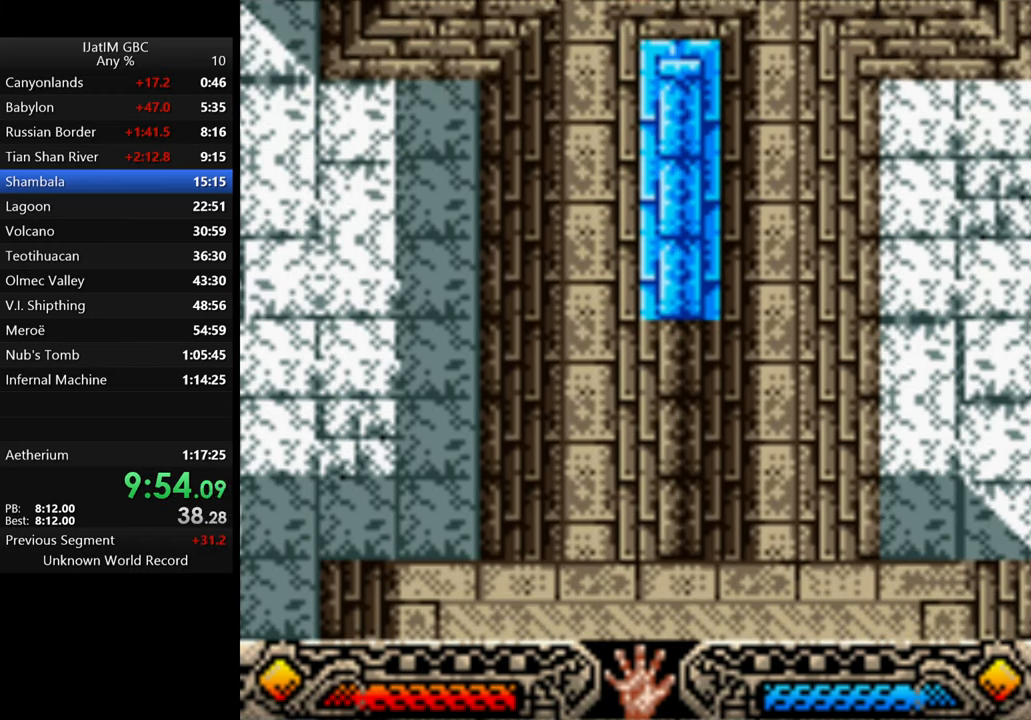
{"buttons": [], "left_stick": "left", "right_stick": "center", "events": []}
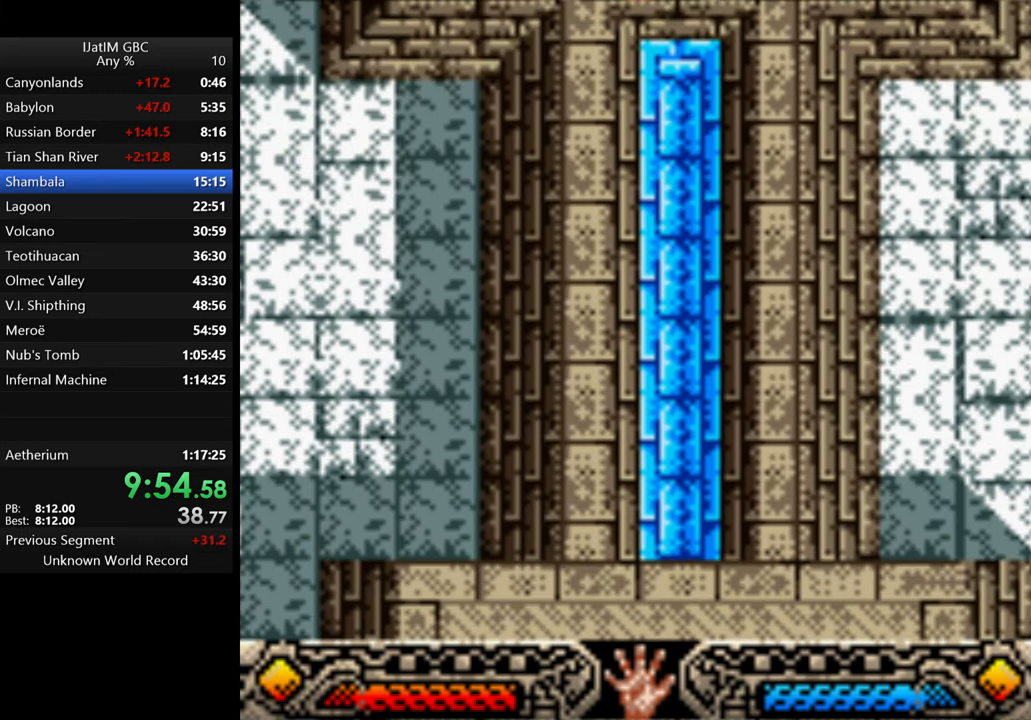
{"buttons": [], "left_stick": "left", "right_stick": "center", "events": []}
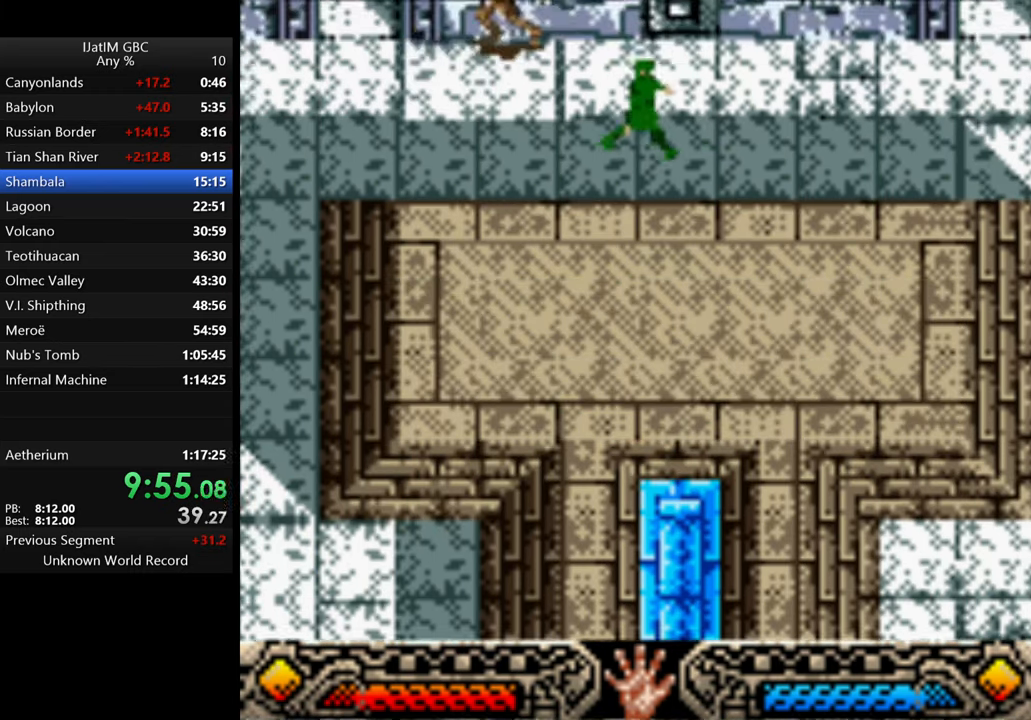
{"buttons": [], "left_stick": "up-left", "right_stick": "center", "events": [[234, "left_stick", "up-left"]]}
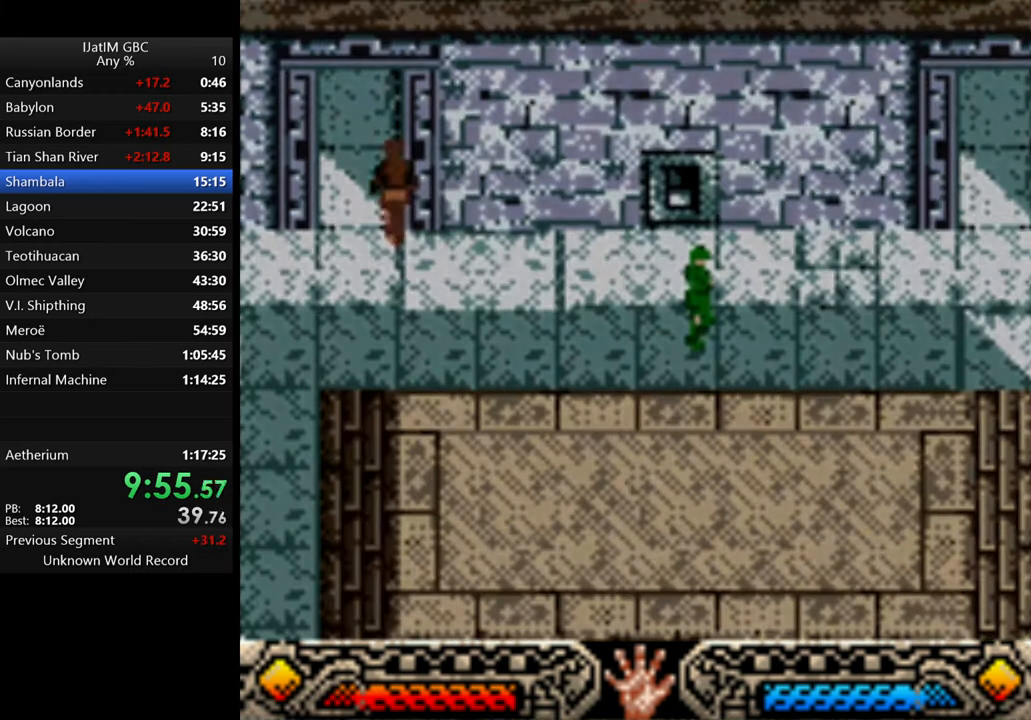
{"buttons": [], "left_stick": "up", "right_stick": "center", "events": [[34, "left_stick", "up"]]}
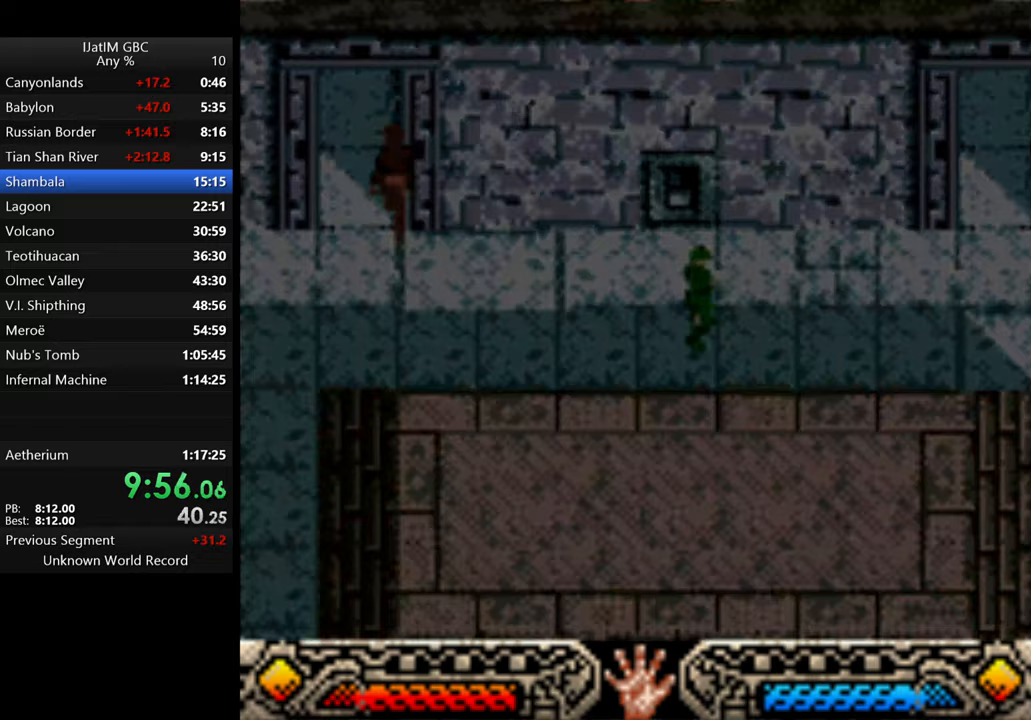
{"buttons": [], "left_stick": "up-right", "right_stick": "center", "events": [[133, "left_stick", "center"], [367, "left_stick", "up-right"]]}
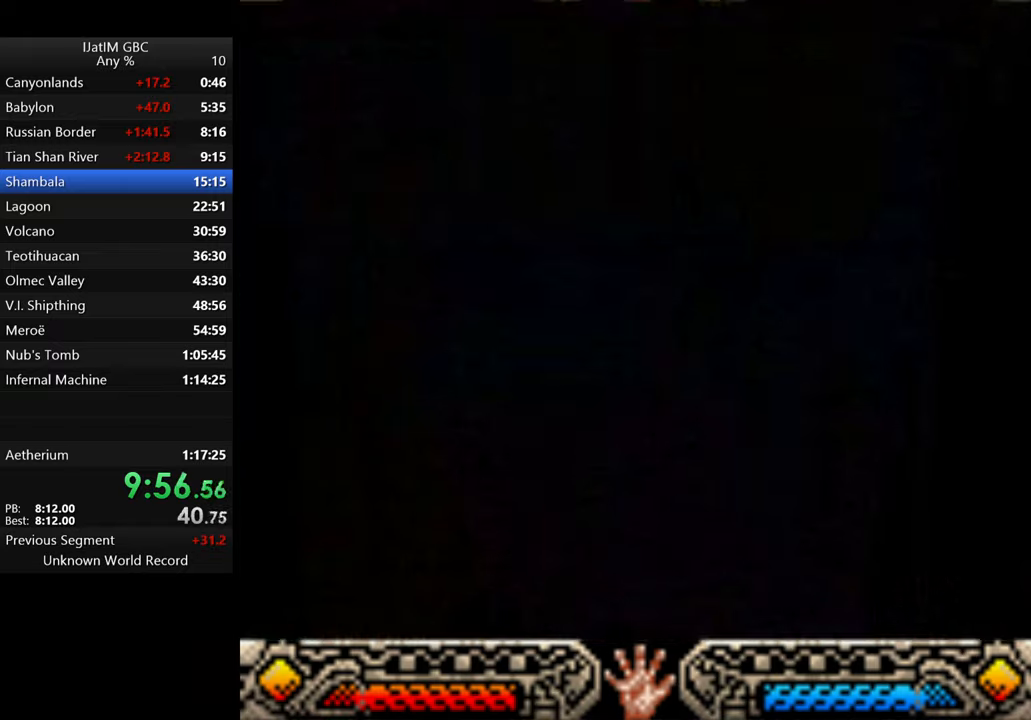
{"buttons": [], "left_stick": "up-right", "right_stick": "center", "events": []}
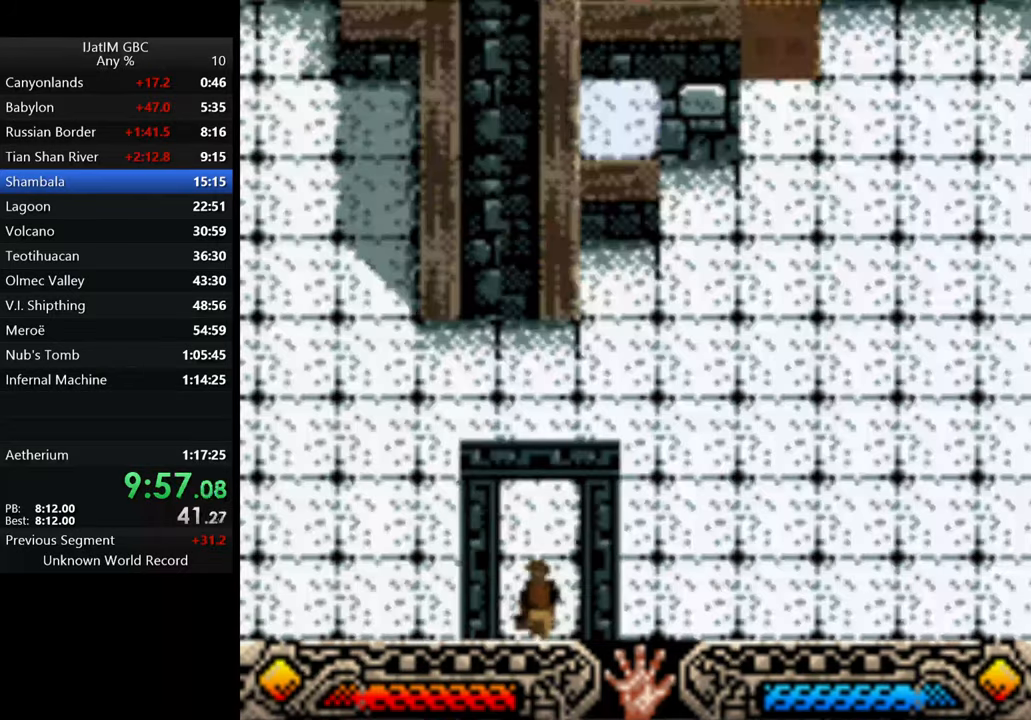
{"buttons": [], "left_stick": "up-right", "right_stick": "center", "events": []}
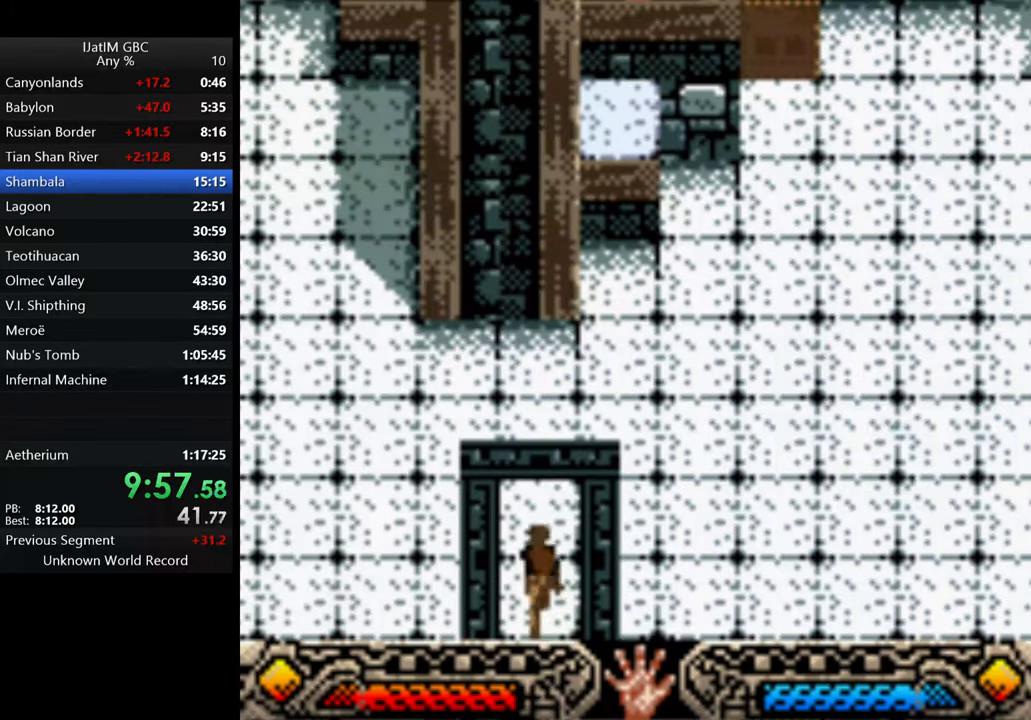
{"buttons": [], "left_stick": "up-right", "right_stick": "center", "events": []}
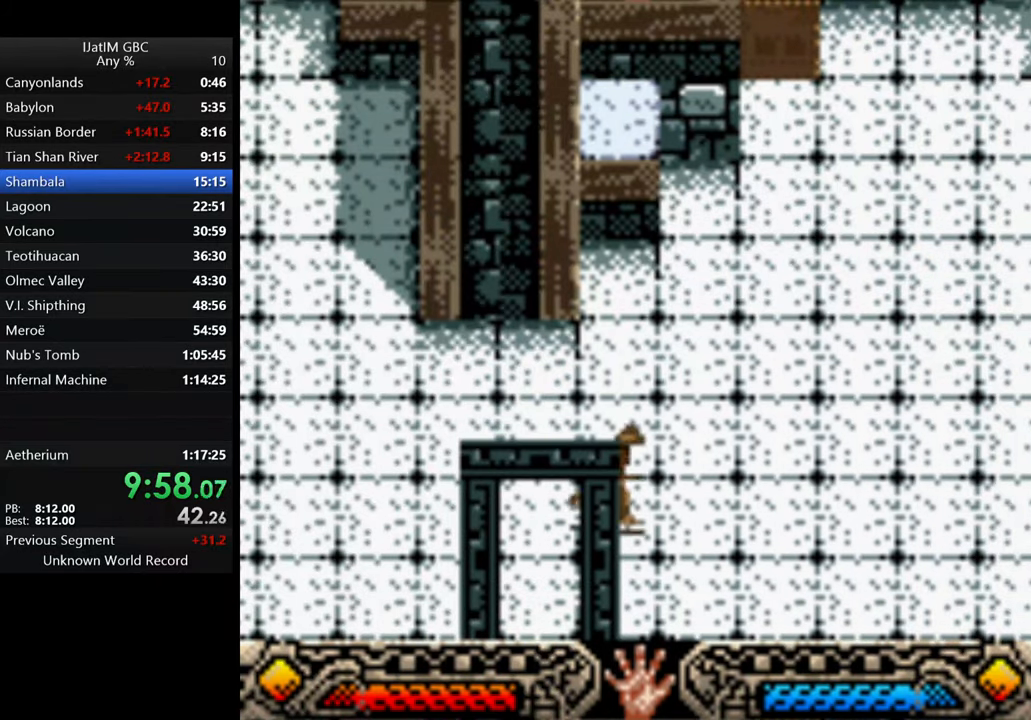
{"buttons": [], "left_stick": "up-right", "right_stick": "center", "events": []}
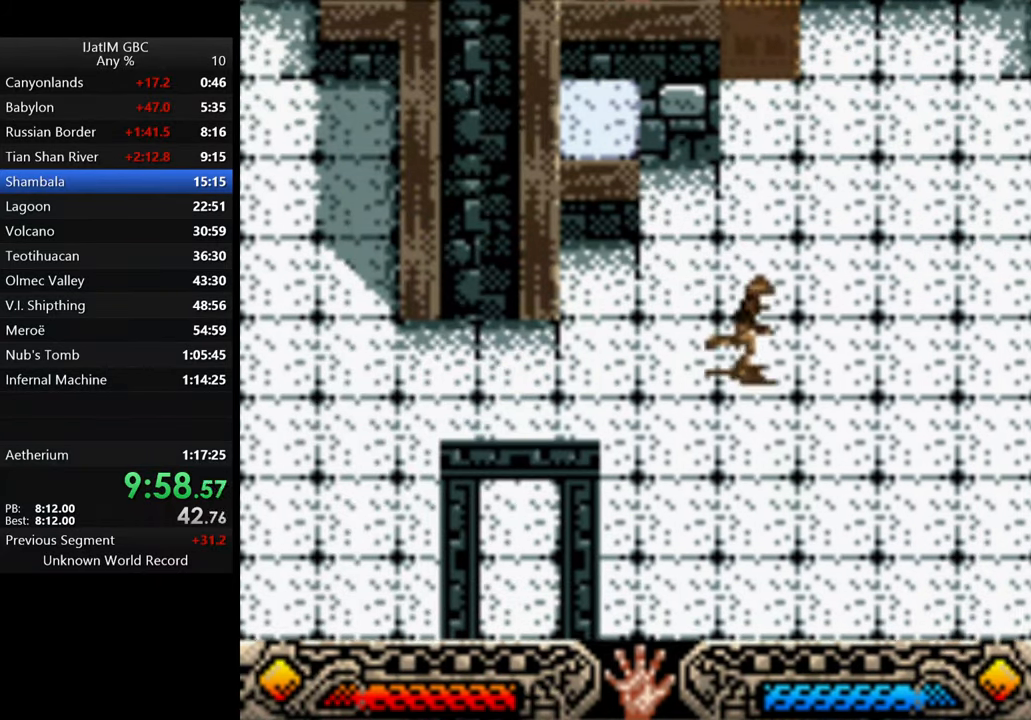
{"buttons": [], "left_stick": "up", "right_stick": "center", "events": [[233, "left_stick", "up"]]}
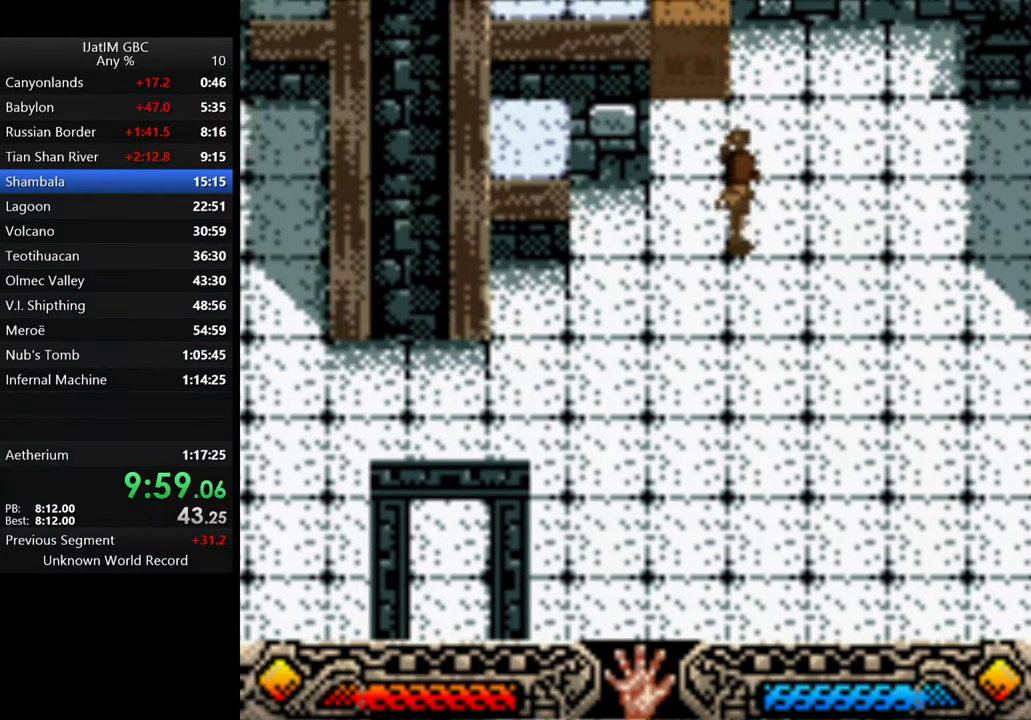
{"buttons": [], "left_stick": "up", "right_stick": "center", "events": []}
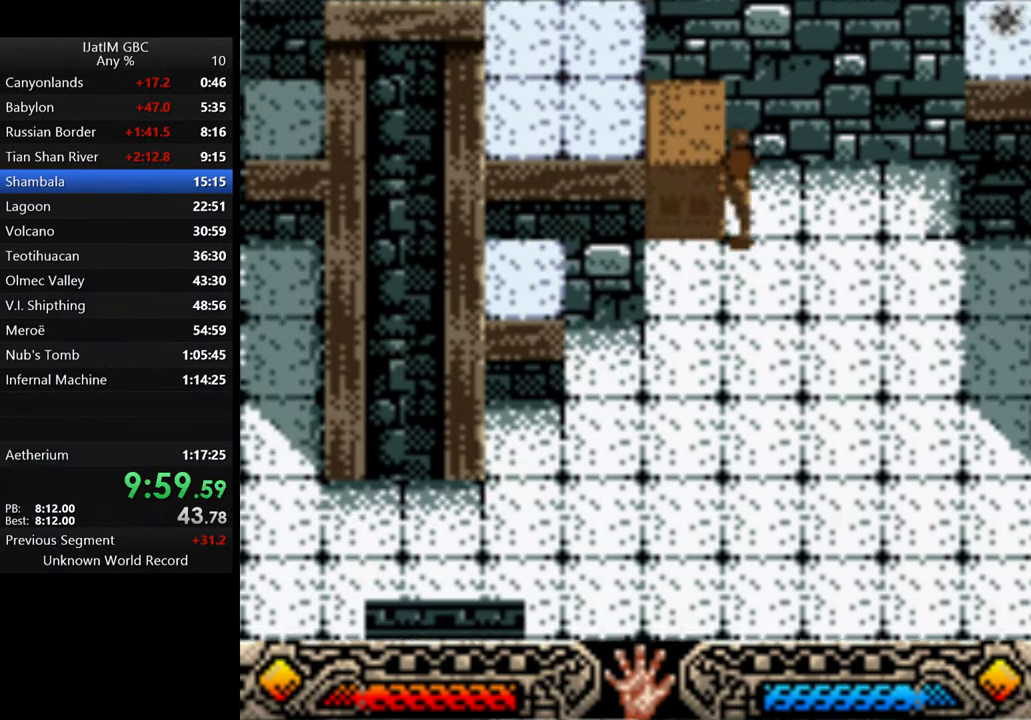
{"buttons": ["A"], "left_stick": "right", "right_stick": "center", "events": [[133, "left_stick", "left"], [233, "A", "down"], [333, "left_stick", "right"]]}
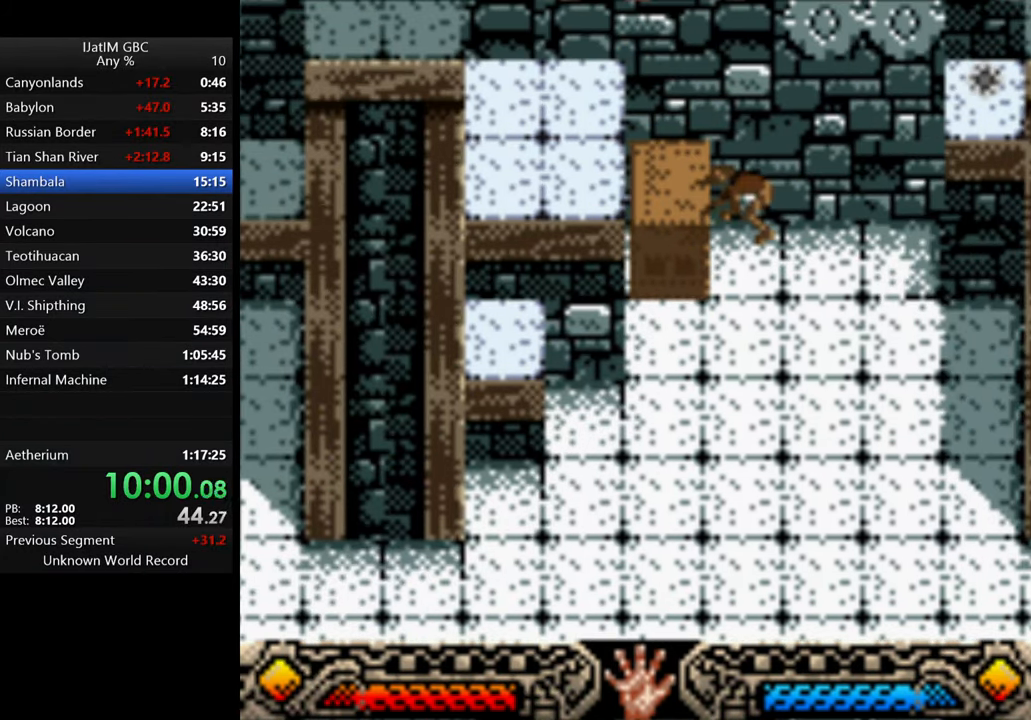
{"buttons": ["A"], "left_stick": "right", "right_stick": "center", "events": []}
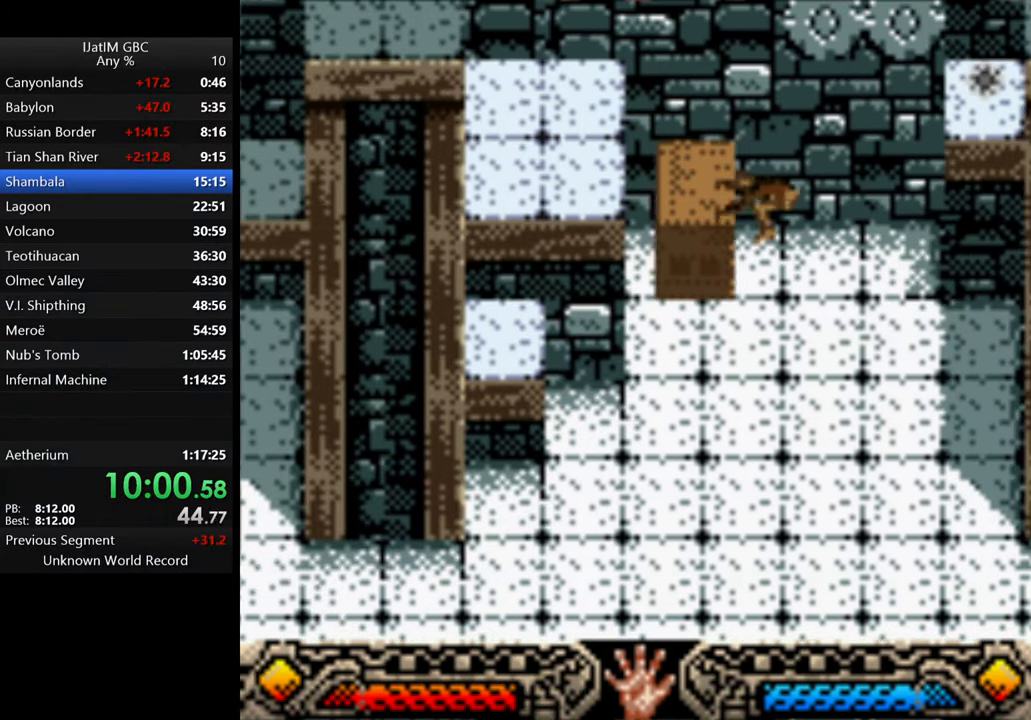
{"buttons": ["A"], "left_stick": "right", "right_stick": "center", "events": []}
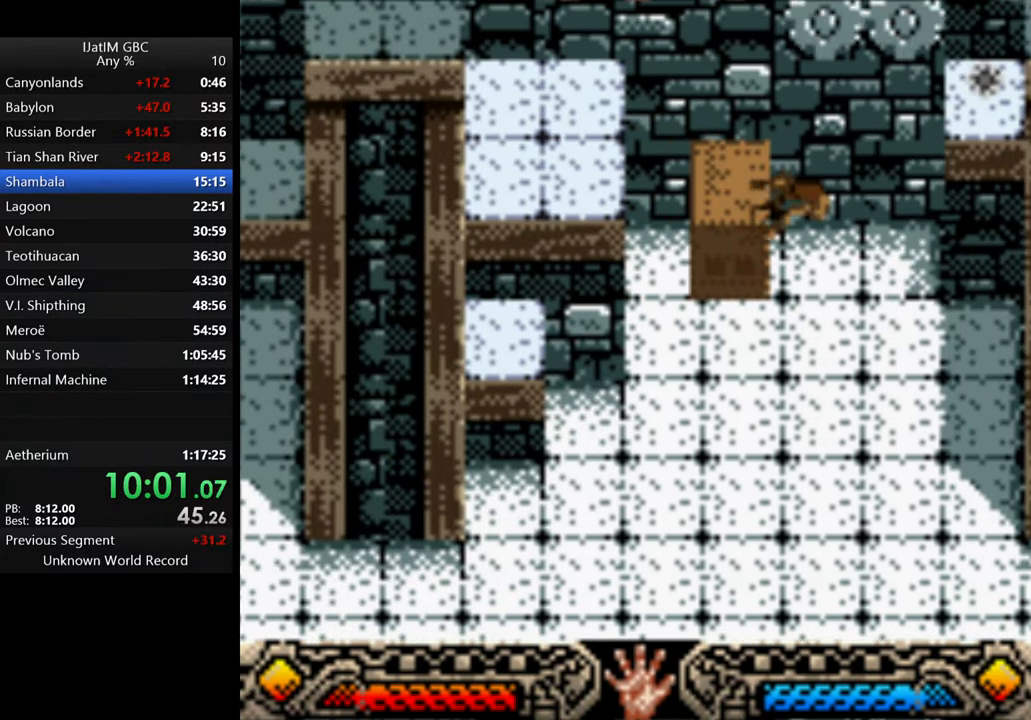
{"buttons": ["A"], "left_stick": "right", "right_stick": "center", "events": []}
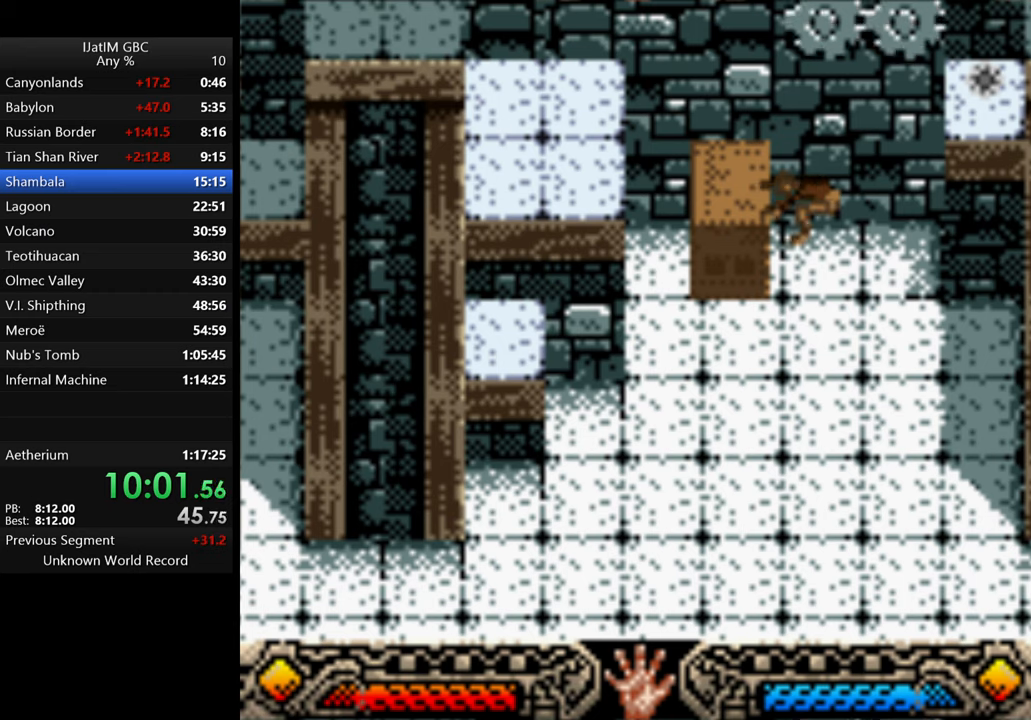
{"buttons": ["A"], "left_stick": "right", "right_stick": "center", "events": []}
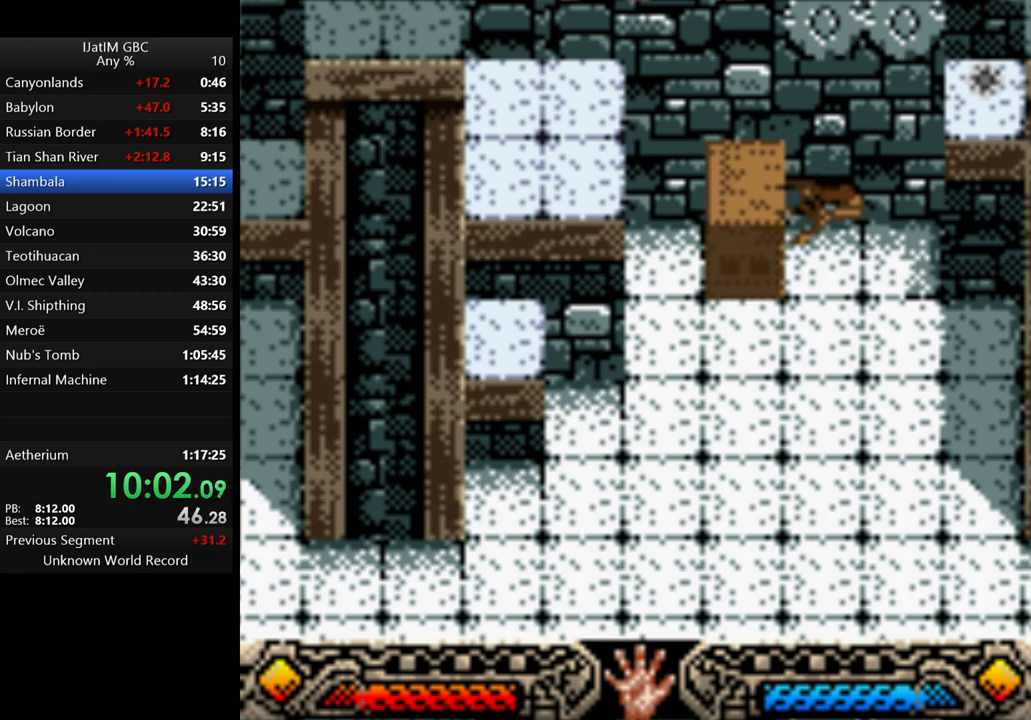
{"buttons": ["A"], "left_stick": "right", "right_stick": "center", "events": []}
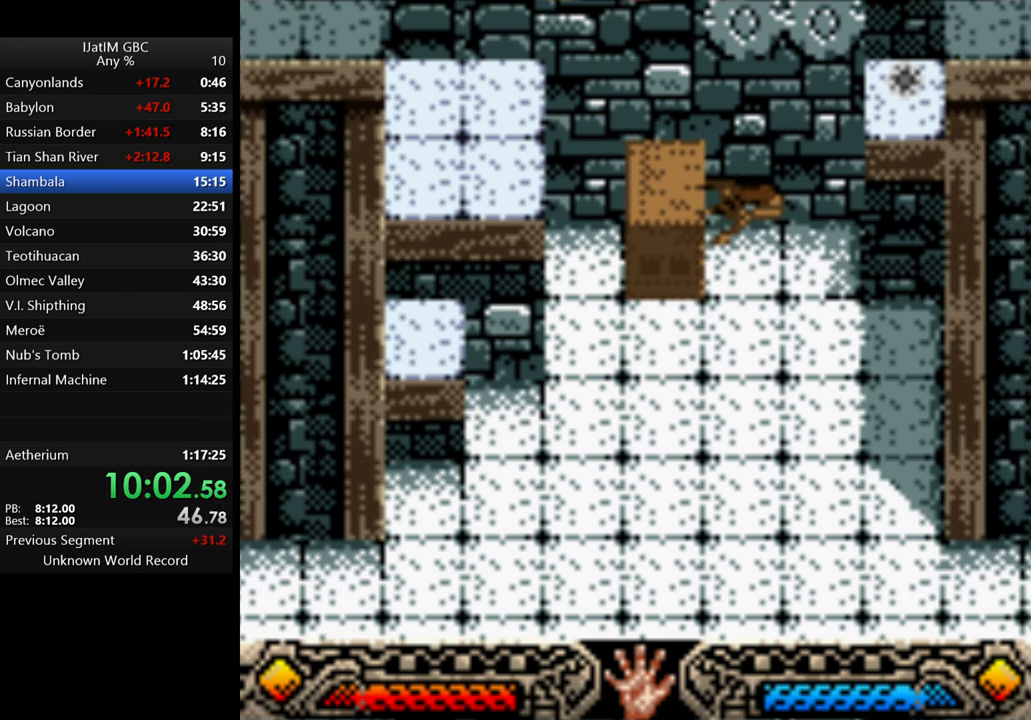
{"buttons": ["A"], "left_stick": "down-right", "right_stick": "center", "events": [[433, "left_stick", "down-right"]]}
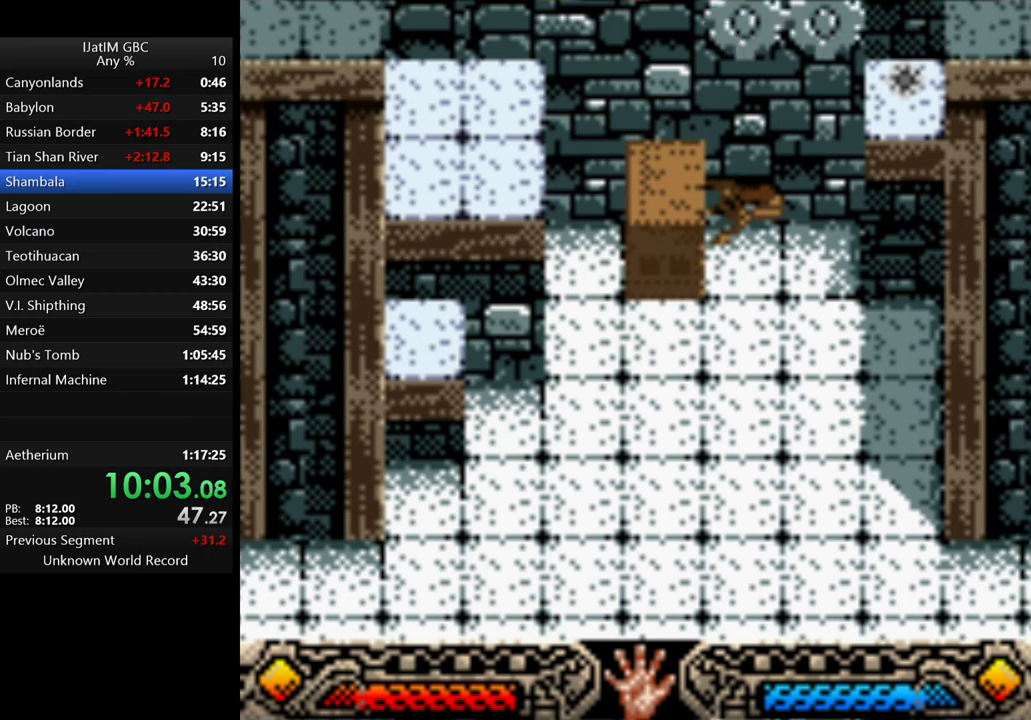
{"buttons": [], "left_stick": "center", "right_stick": "center", "events": [[33, "left_stick", "right"], [233, "left_stick", "center"], [466, "A", "up"]]}
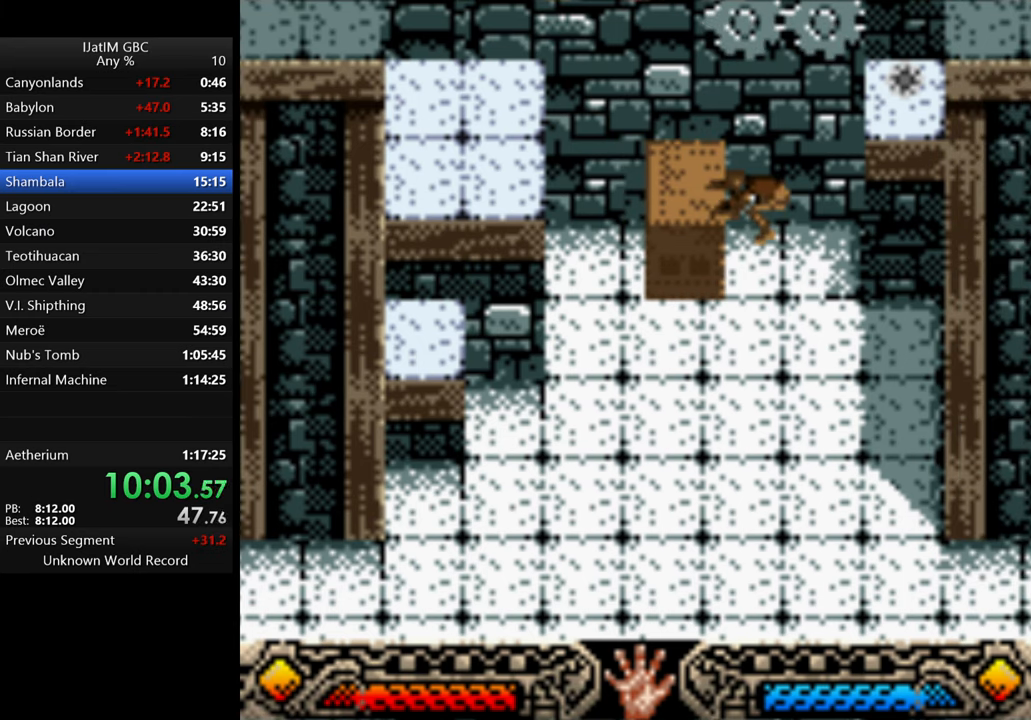
{"buttons": ["B"], "left_stick": "left", "right_stick": "center", "events": [[33, "left_stick", "left"], [100, "B", "down"], [233, "B", "up"], [266, "B", "down"], [400, "B", "up"], [466, "B", "down"]]}
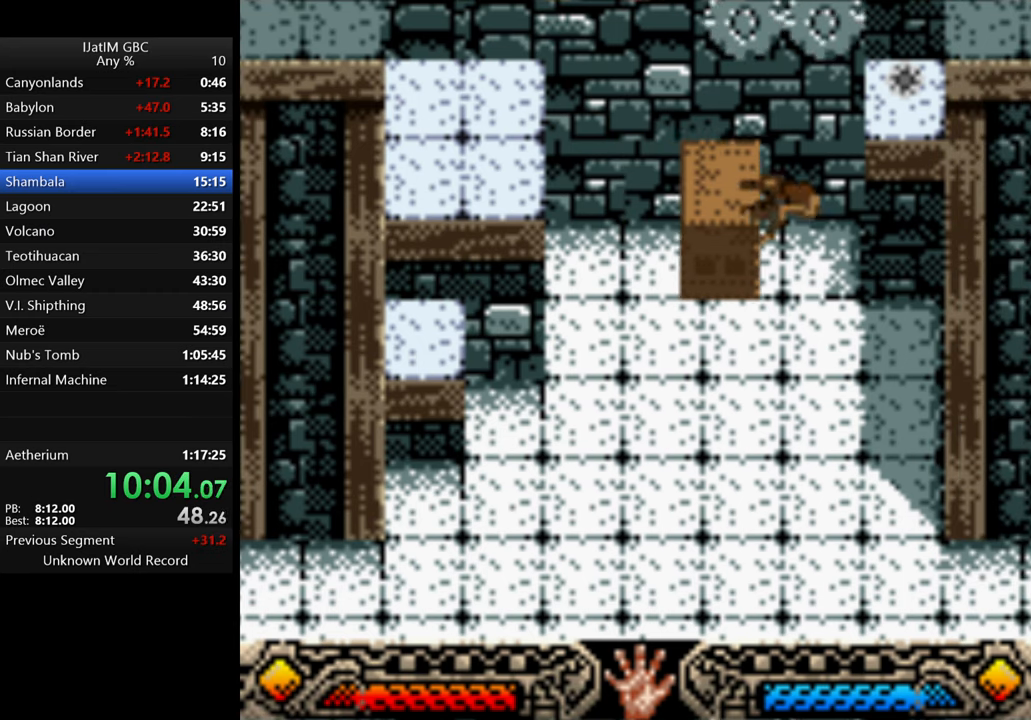
{"buttons": ["B"], "left_stick": "left", "right_stick": "center", "events": [[66, "B", "up"], [133, "B", "down"], [233, "B", "up"], [300, "B", "down"], [400, "B", "up"], [466, "B", "down"]]}
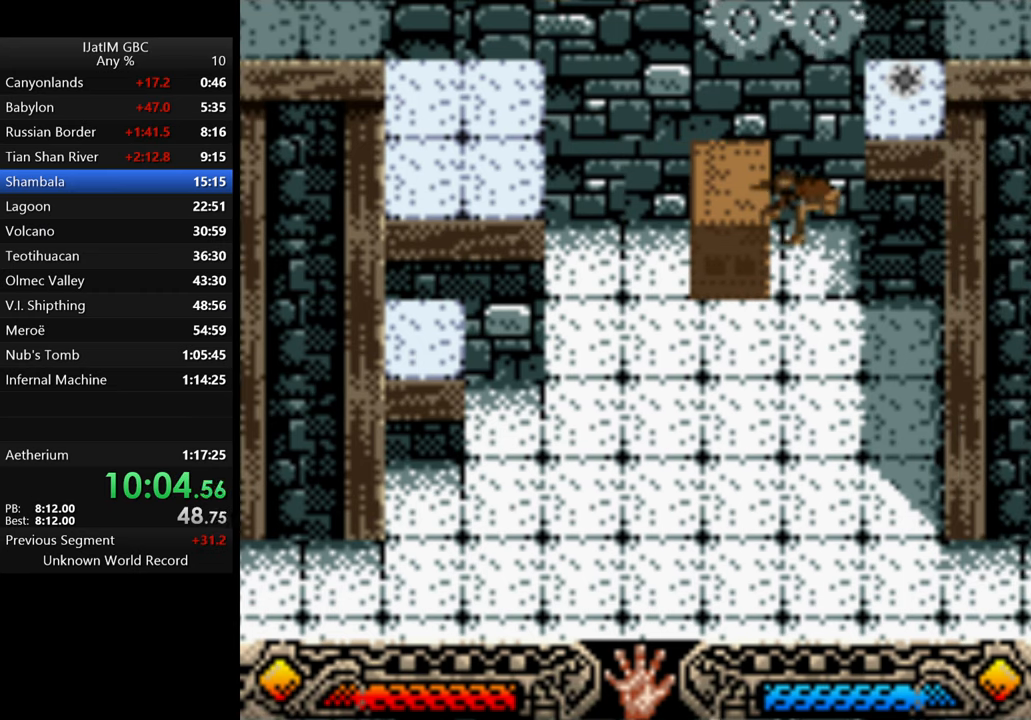
{"buttons": ["B"], "left_stick": "left", "right_stick": "center", "events": [[66, "B", "up"], [133, "B", "down"], [266, "B", "up"], [333, "B", "down"], [433, "B", "up"], [500, "B", "down"]]}
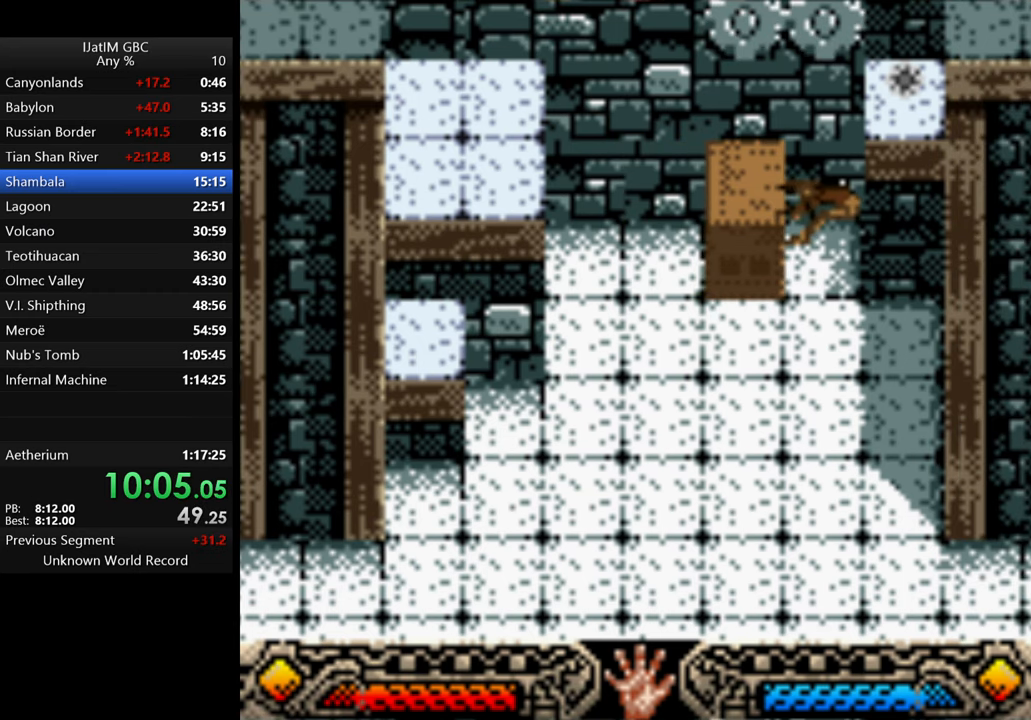
{"buttons": [], "left_stick": "left", "right_stick": "center", "events": [[100, "B", "up"], [200, "B", "down"], [300, "B", "up"], [366, "B", "down"], [466, "B", "up"]]}
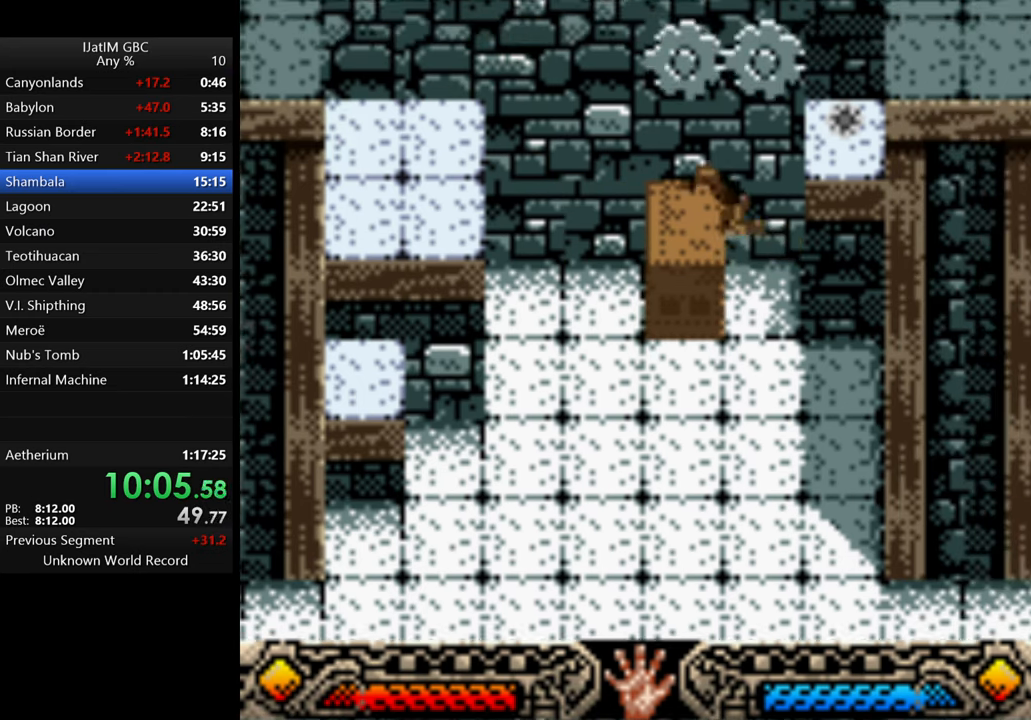
{"buttons": [], "left_stick": "center", "right_stick": "center", "events": [[66, "B", "down"], [133, "B", "up"], [233, "left_stick", "center"]]}
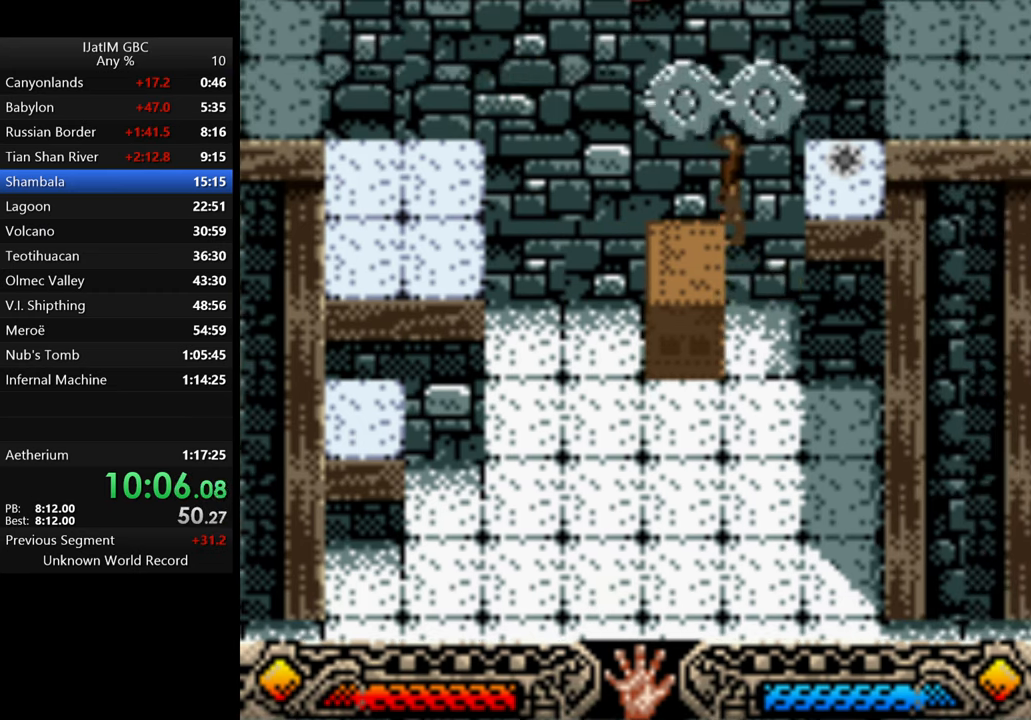
{"buttons": [], "left_stick": "right", "right_stick": "center", "events": [[33, "B", "down"], [66, "left_stick", "right"], [500, "B", "up"]]}